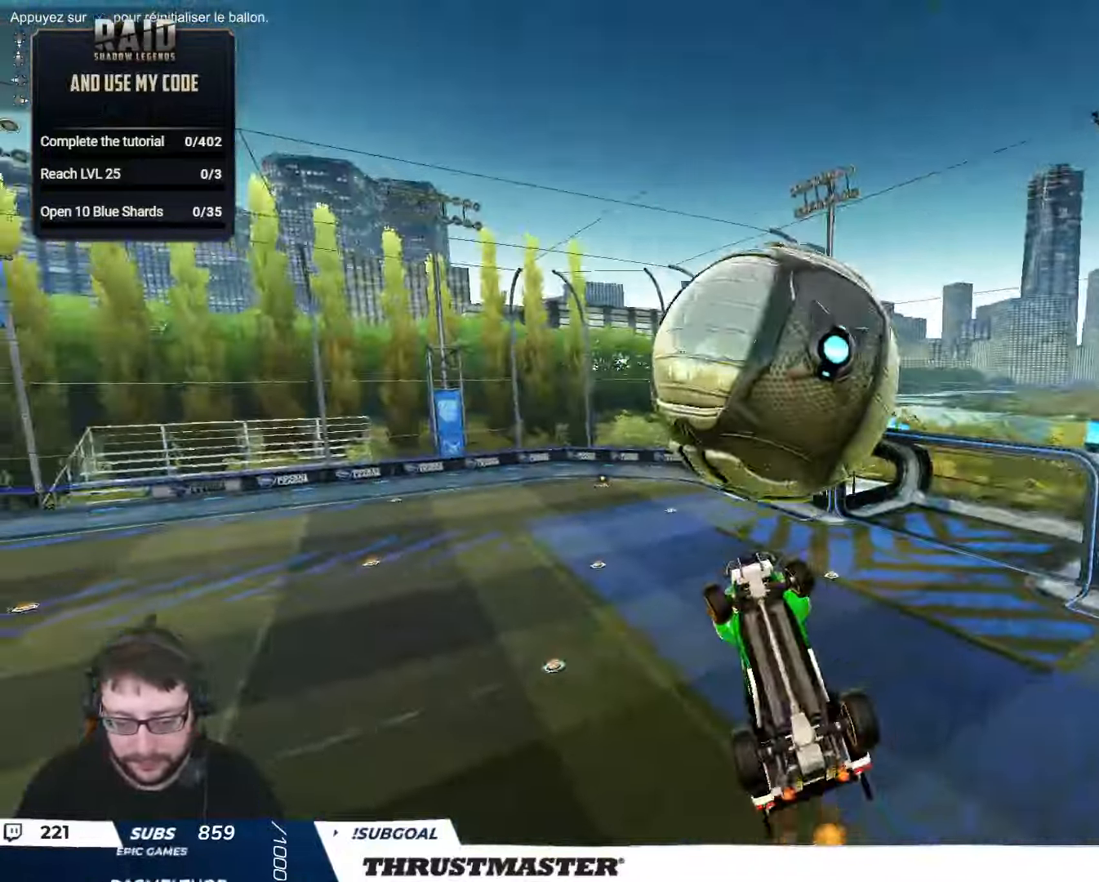
Gameplay with a controller (Xbox layout); each line is a JSON object with the inputs held at the frame after it (dt_ms = milliseconds from this image to that frame). "events" lists button and stick changes between this image and that frame as [ms after this image, input, new state], when the widget could be followed in between.
{"dt_ms": 500, "buttons": ["B", "R2"], "left_stick": "down-right", "right_stick": "center", "events": [[117, "B", "down"], [183, "left_stick", "right"], [383, "left_stick", "down-right"], [400, "L2", "up"]]}
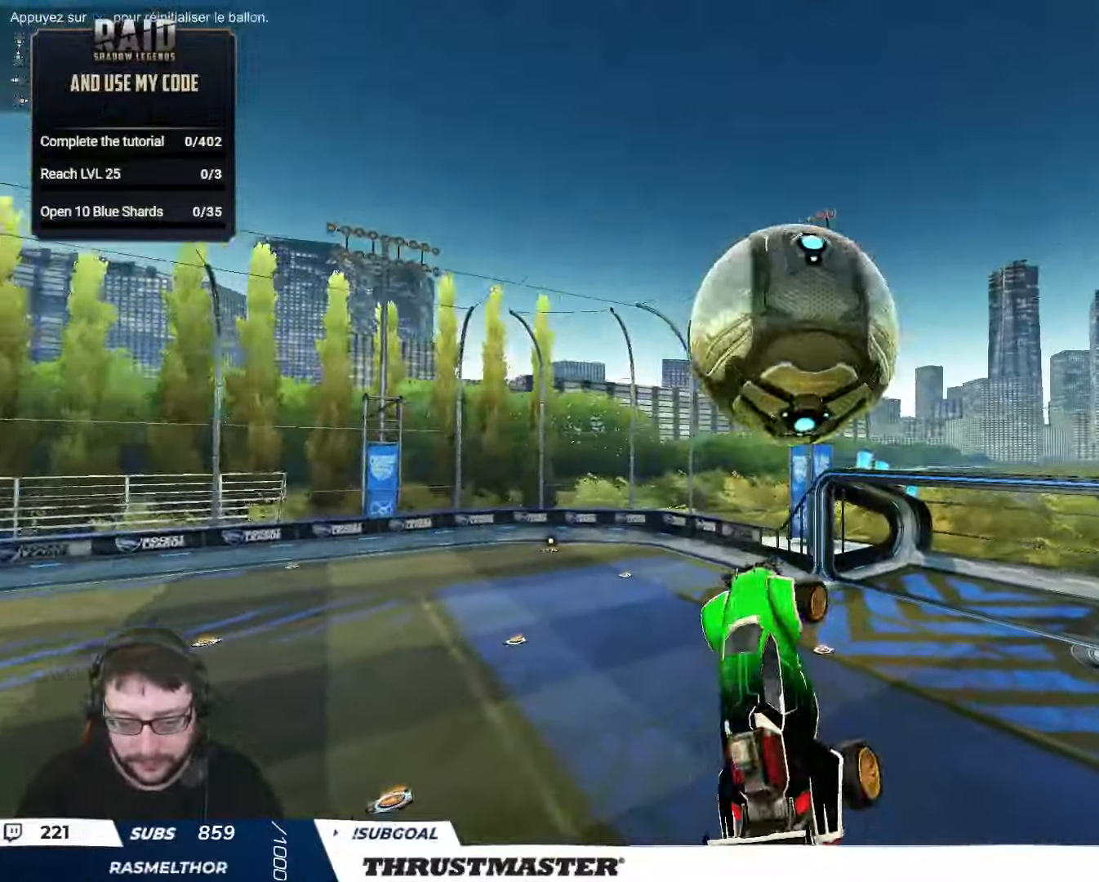
{"dt_ms": 500, "buttons": ["R2"], "left_stick": "down", "right_stick": "center", "events": [[83, "left_stick", "down"], [217, "B", "up"]]}
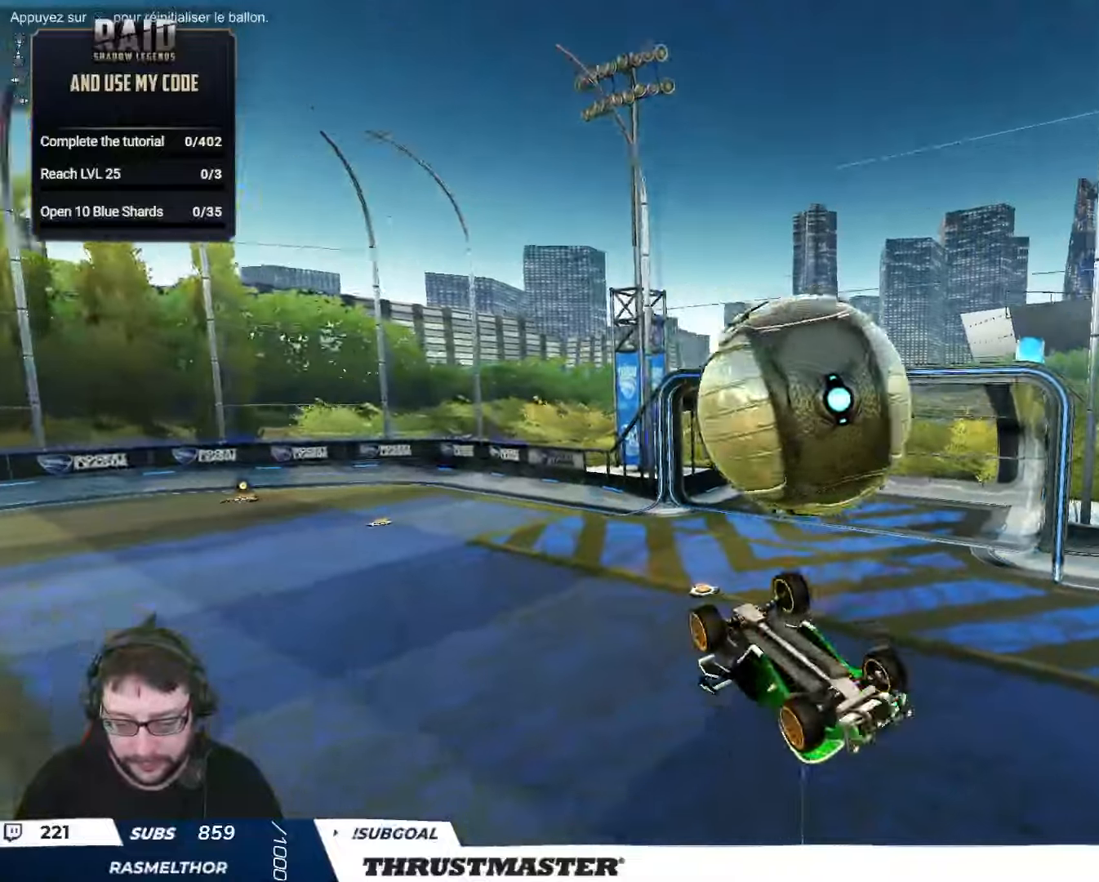
{"dt_ms": 500, "buttons": ["B", "L2", "R2"], "left_stick": "right", "right_stick": "center", "events": [[150, "A", "down"], [300, "L2", "down"], [317, "A", "up"], [334, "left_stick", "right"], [500, "B", "down"]]}
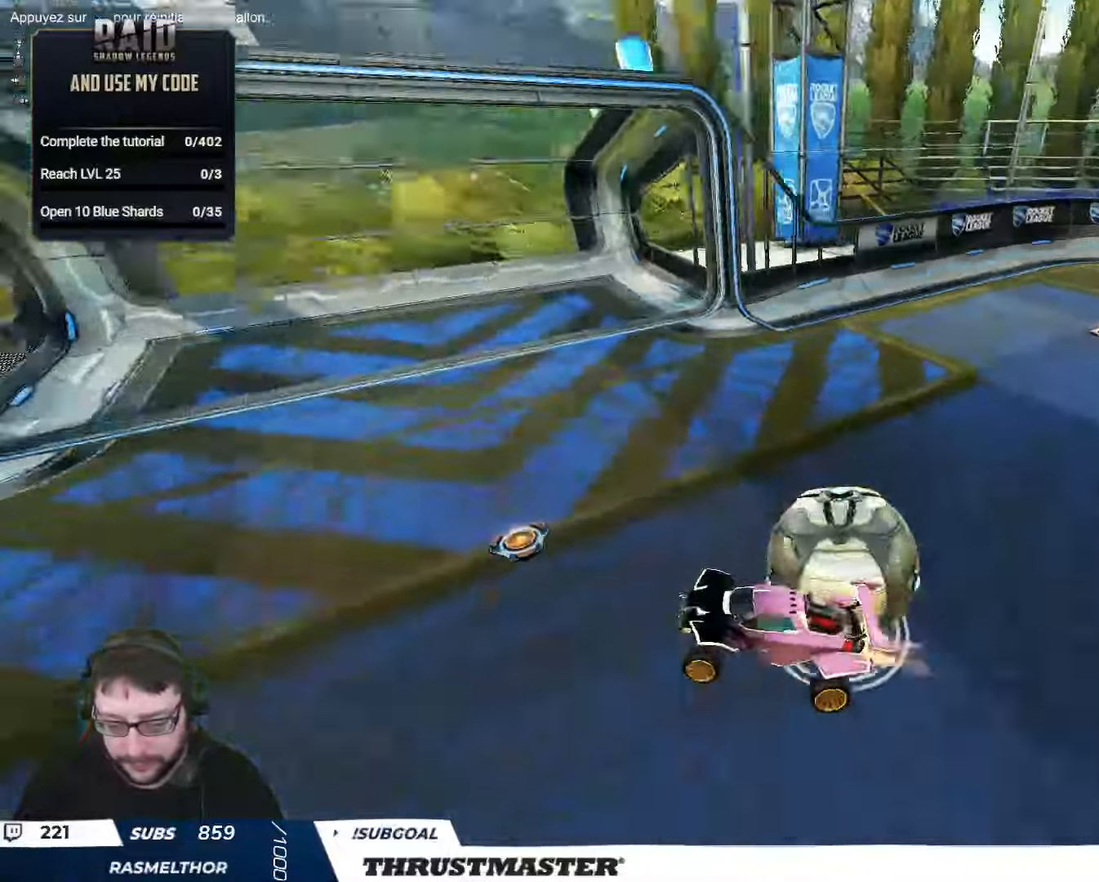
{"dt_ms": 500, "buttons": ["B", "L2", "R2"], "left_stick": "down-right", "right_stick": "center", "events": [[300, "left_stick", "down-right"]]}
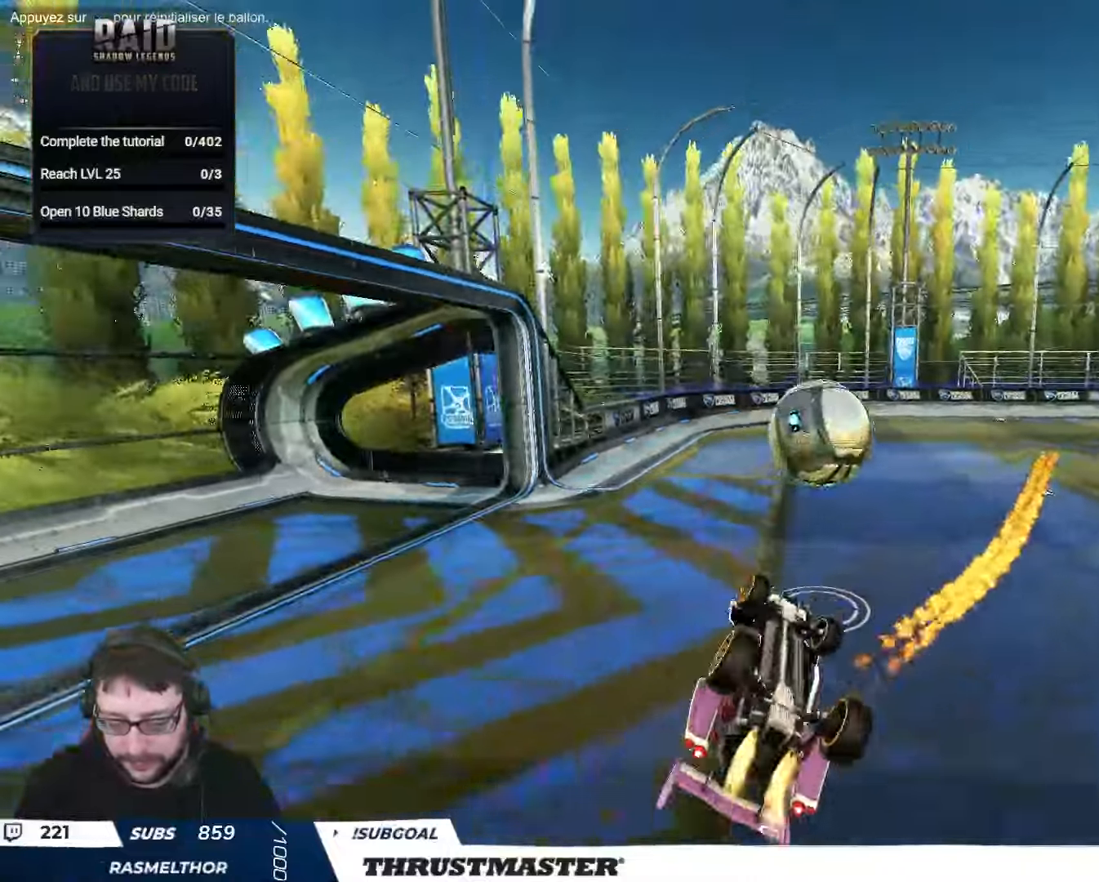
{"dt_ms": 500, "buttons": ["L2", "R2"], "left_stick": "right", "right_stick": "center", "events": [[17, "B", "up"], [67, "R2", "up"], [184, "left_stick", "right"], [467, "R2", "down"]]}
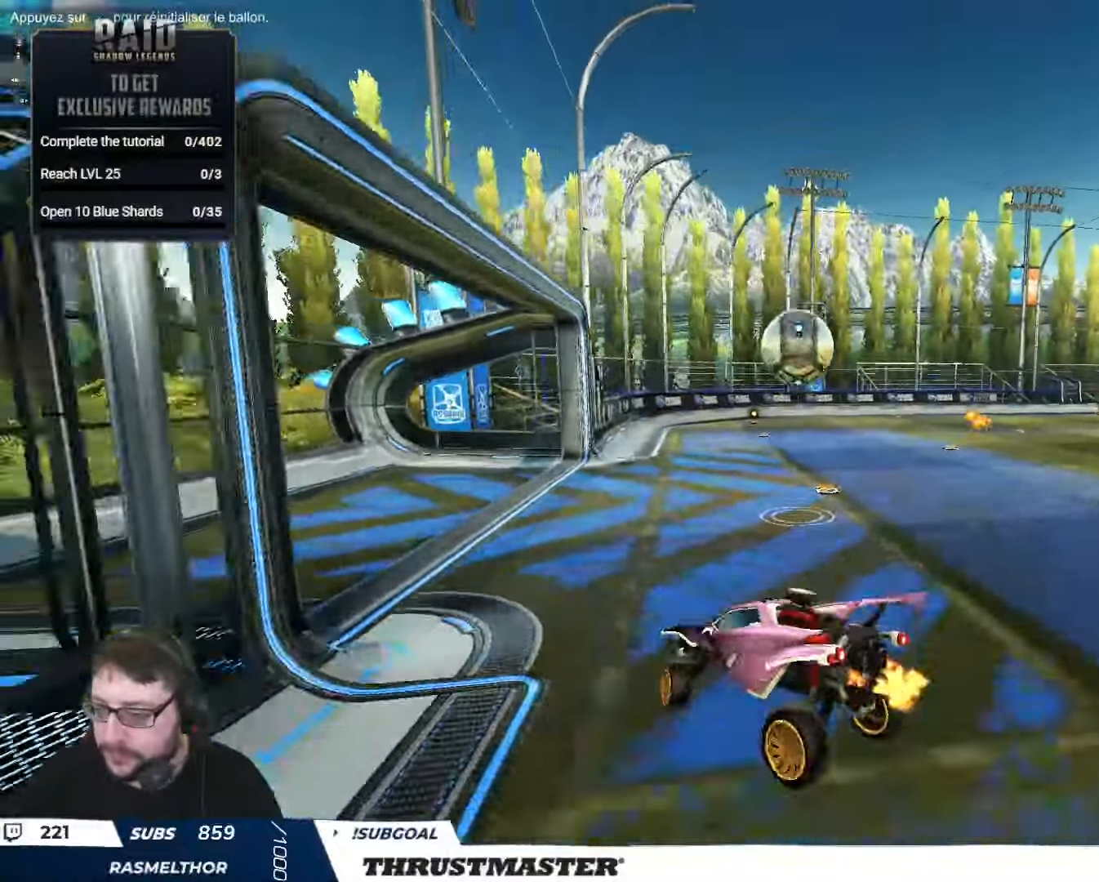
{"dt_ms": 500, "buttons": ["R2"], "left_stick": "center", "right_stick": "center", "events": [[17, "left_stick", "center"], [34, "L2", "up"], [34, "R2", "up"], [117, "R2", "down"]]}
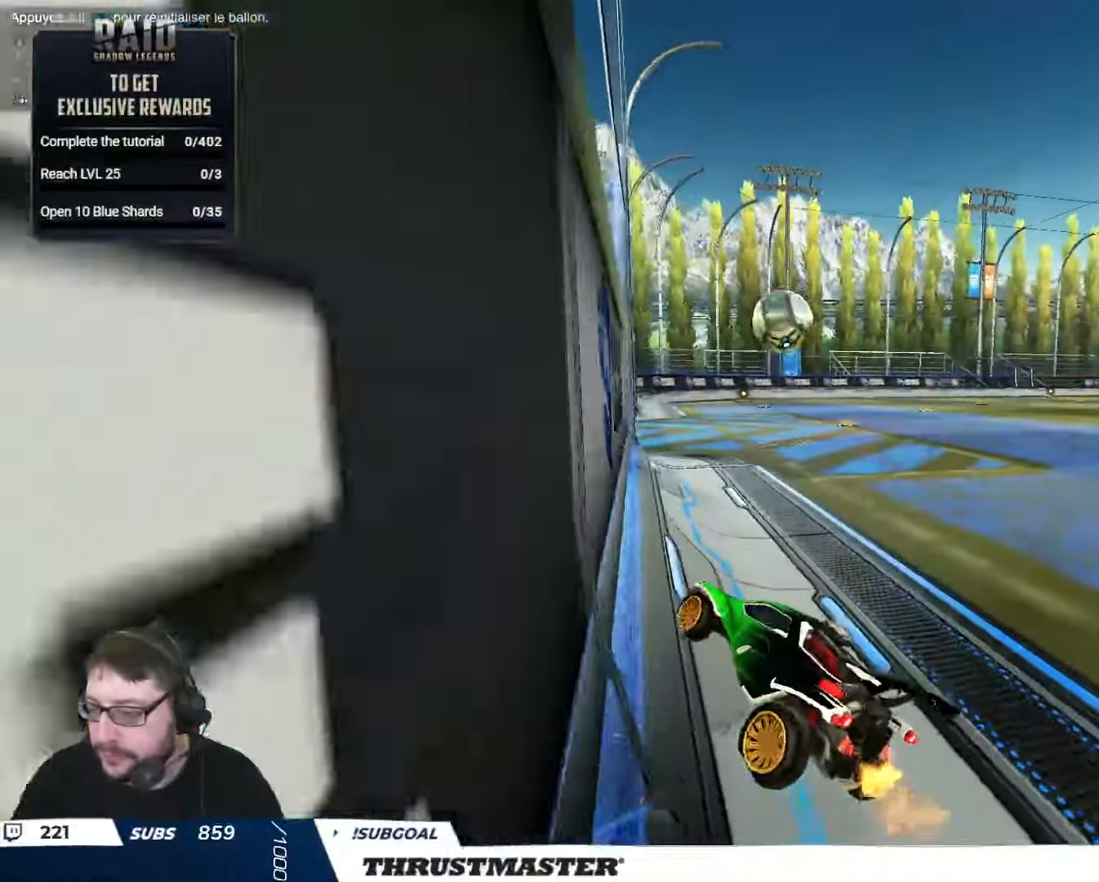
{"dt_ms": 500, "buttons": ["L2"], "left_stick": "down", "right_stick": "center", "events": [[84, "R2", "up"], [117, "left_stick", "down"], [434, "L2", "down"]]}
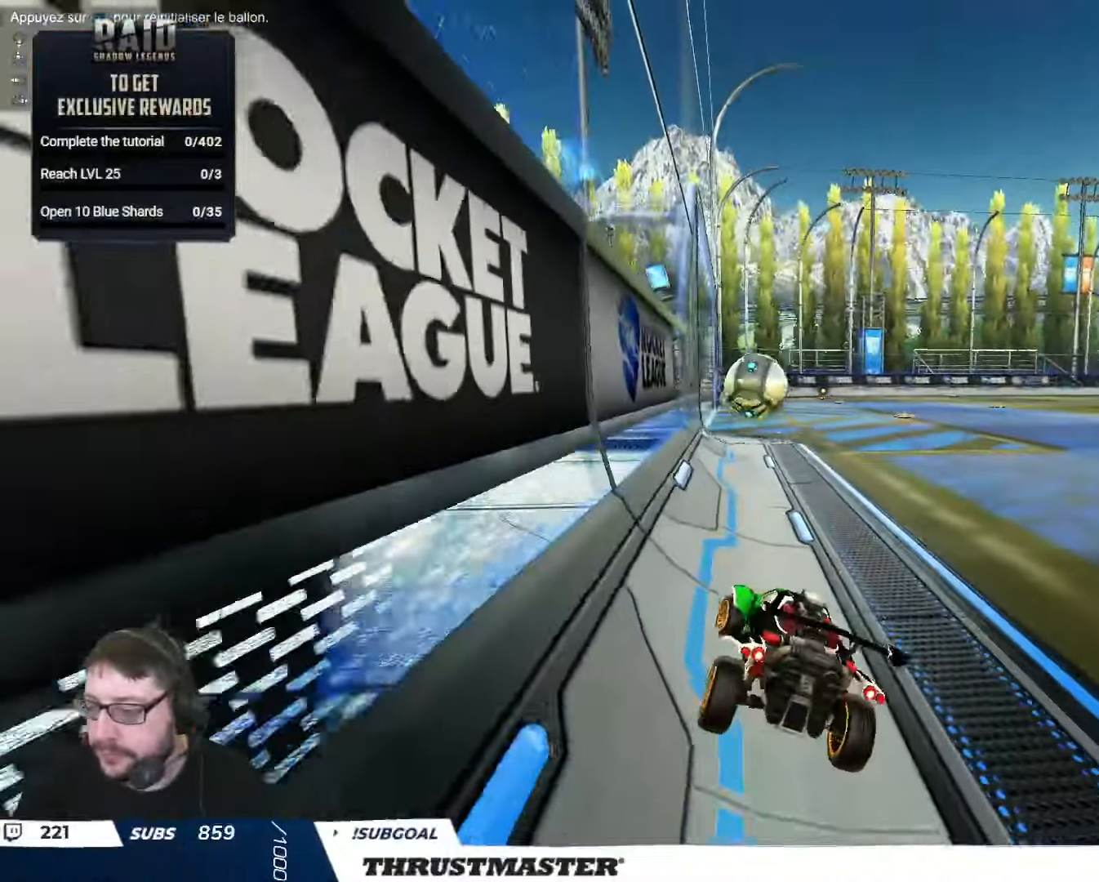
{"dt_ms": 500, "buttons": ["R2"], "left_stick": "center", "right_stick": "center", "events": [[250, "L2", "up"], [250, "left_stick", "center"], [484, "R2", "down"]]}
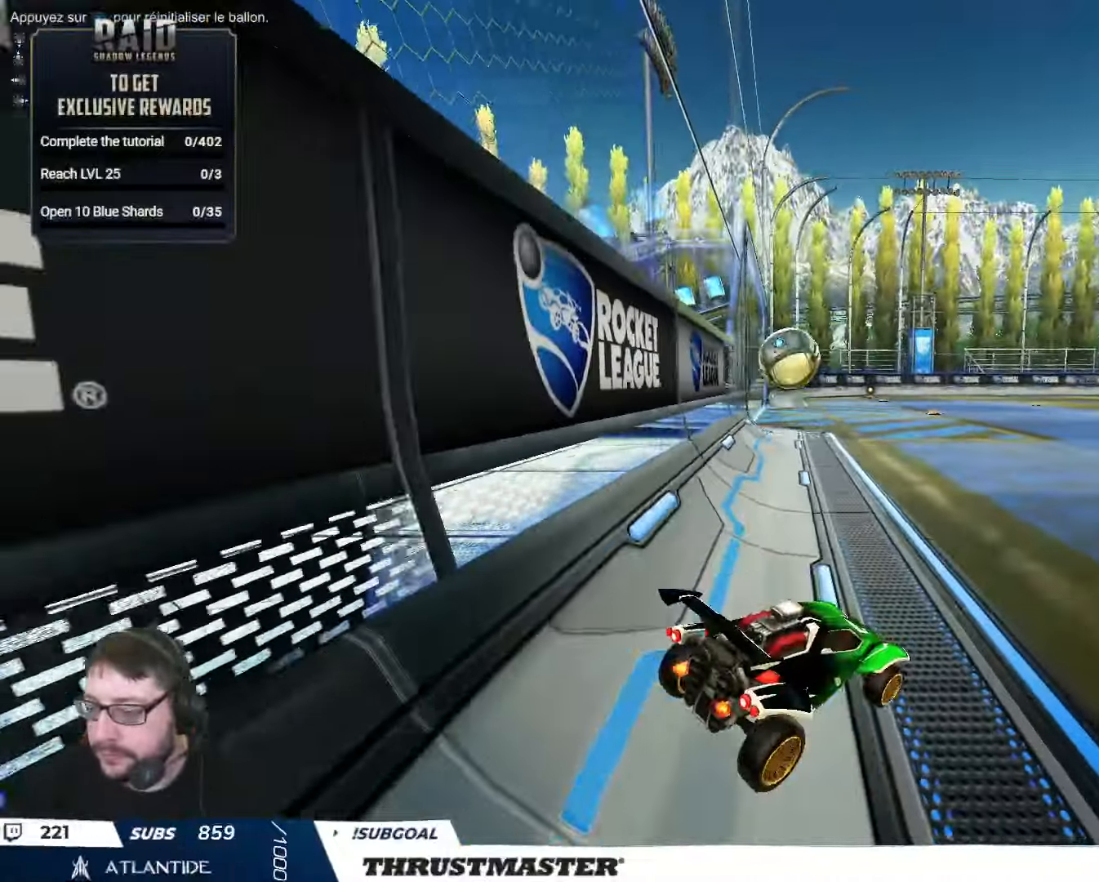
{"dt_ms": 500, "buttons": ["R2"], "left_stick": "left", "right_stick": "center", "events": [[417, "left_stick", "left"]]}
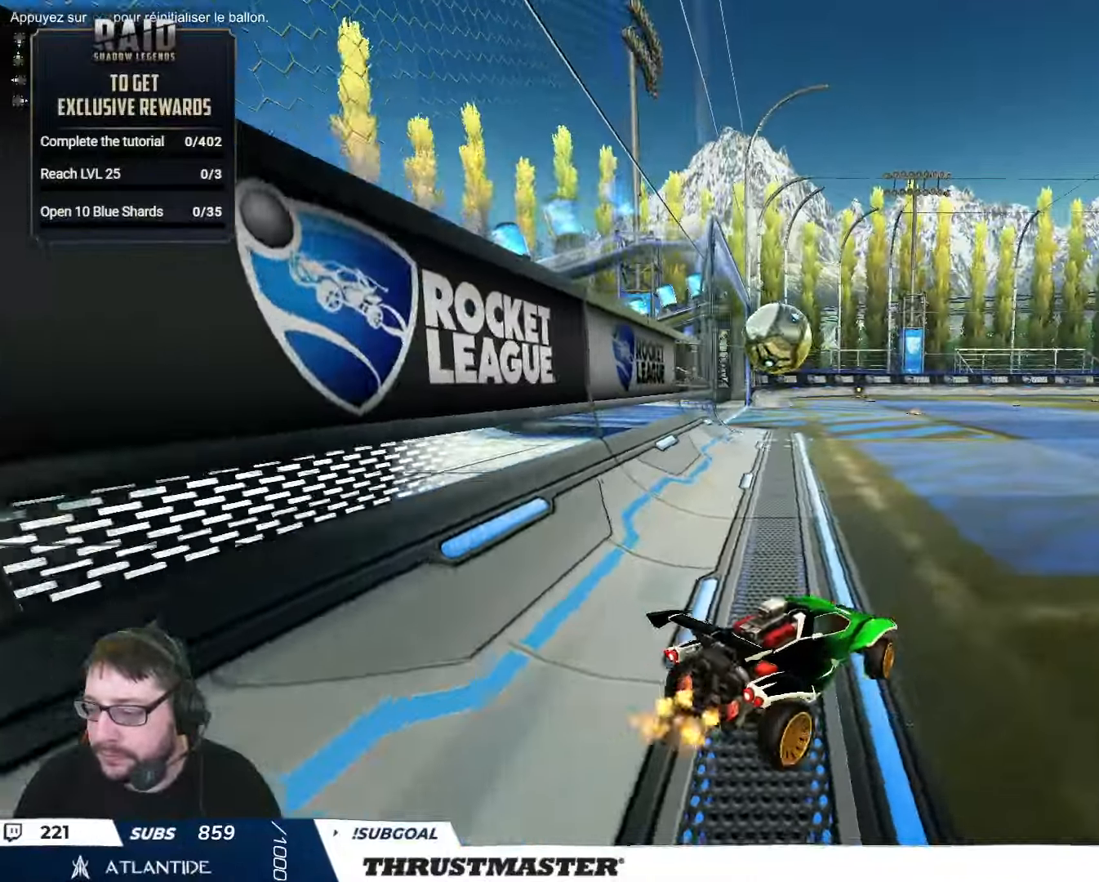
{"dt_ms": 500, "buttons": ["B", "R2"], "left_stick": "up-left", "right_stick": "center", "events": [[17, "left_stick", "center"], [50, "Y", "down"], [117, "Y", "up"], [134, "left_stick", "up-left"], [484, "B", "down"]]}
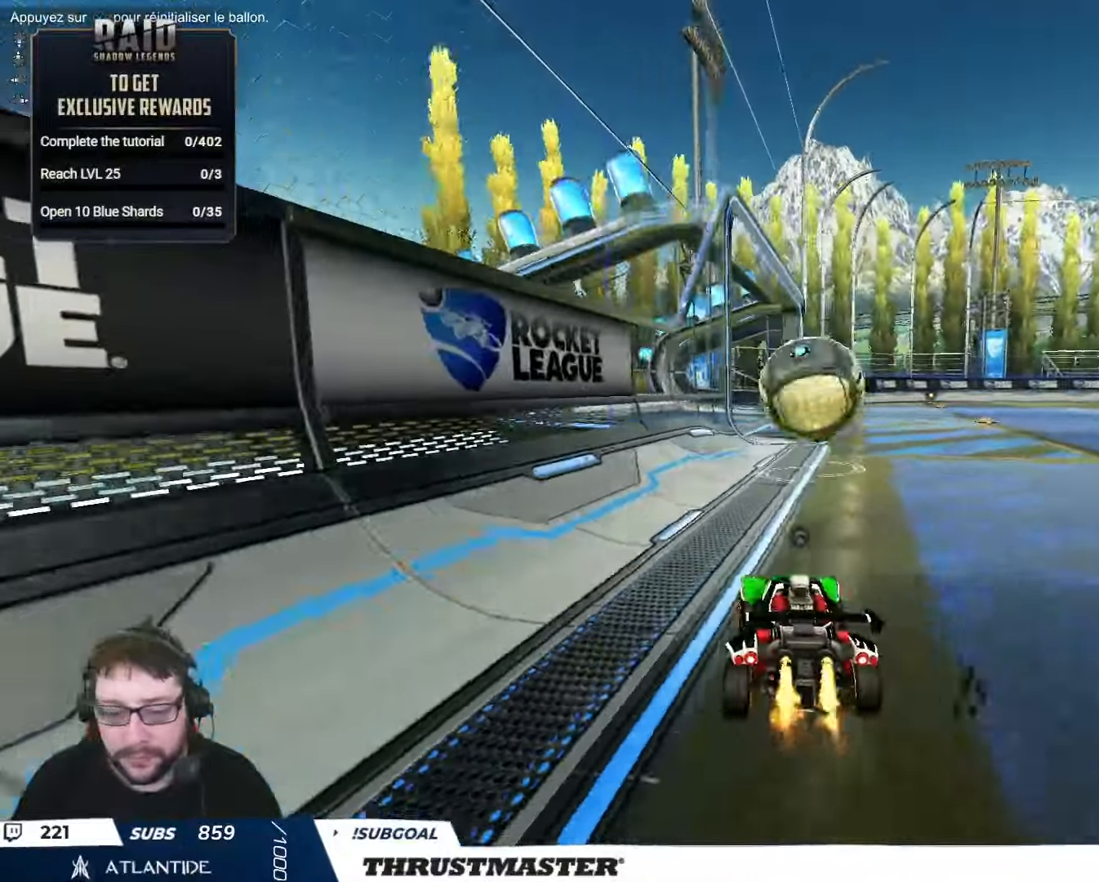
{"dt_ms": 500, "buttons": ["R2"], "left_stick": "down", "right_stick": "center", "events": [[17, "left_stick", "center"], [84, "B", "up"], [234, "B", "down"], [234, "left_stick", "down-right"], [250, "A", "down"], [334, "A", "up"], [334, "L2", "down"], [350, "B", "up"], [400, "A", "down"], [400, "B", "down"], [450, "A", "up"], [450, "B", "up"], [450, "left_stick", "down"], [467, "L2", "up"]]}
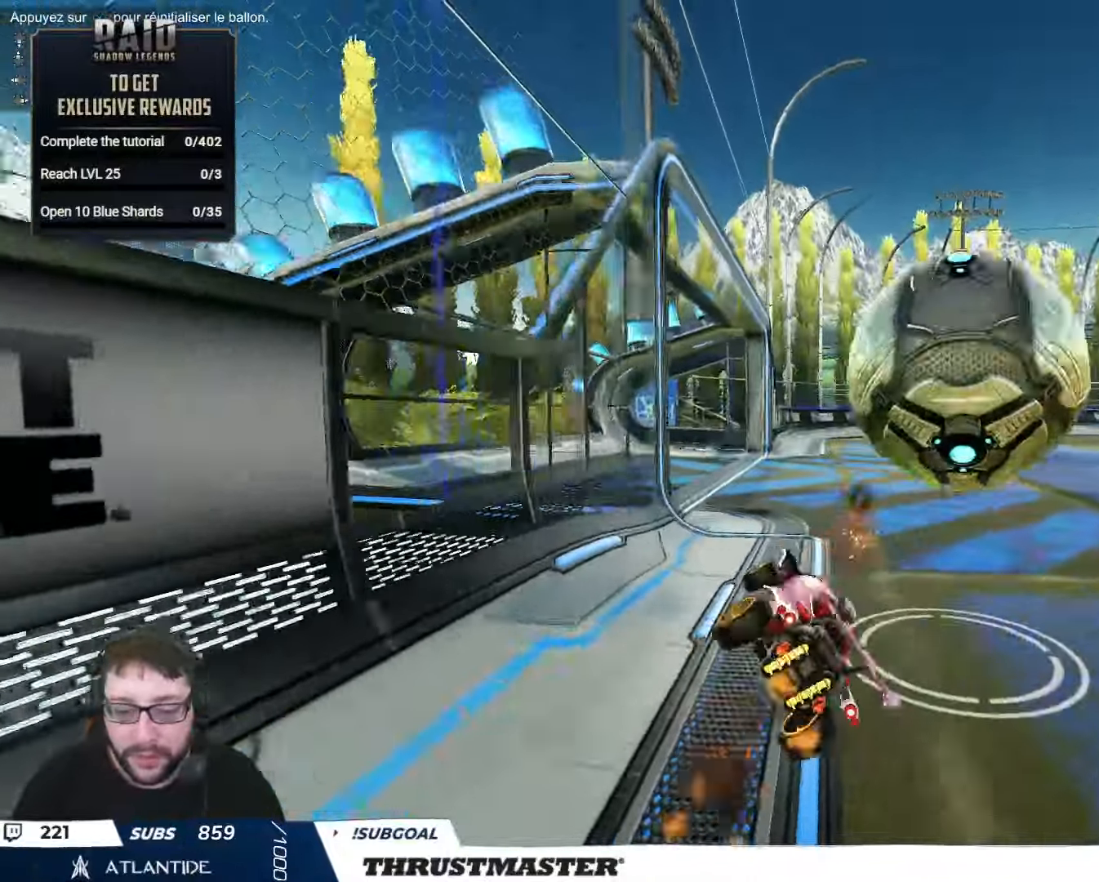
{"dt_ms": 500, "buttons": ["L2", "R2"], "left_stick": "right", "right_stick": "center", "events": [[50, "L2", "down"], [134, "left_stick", "right"]]}
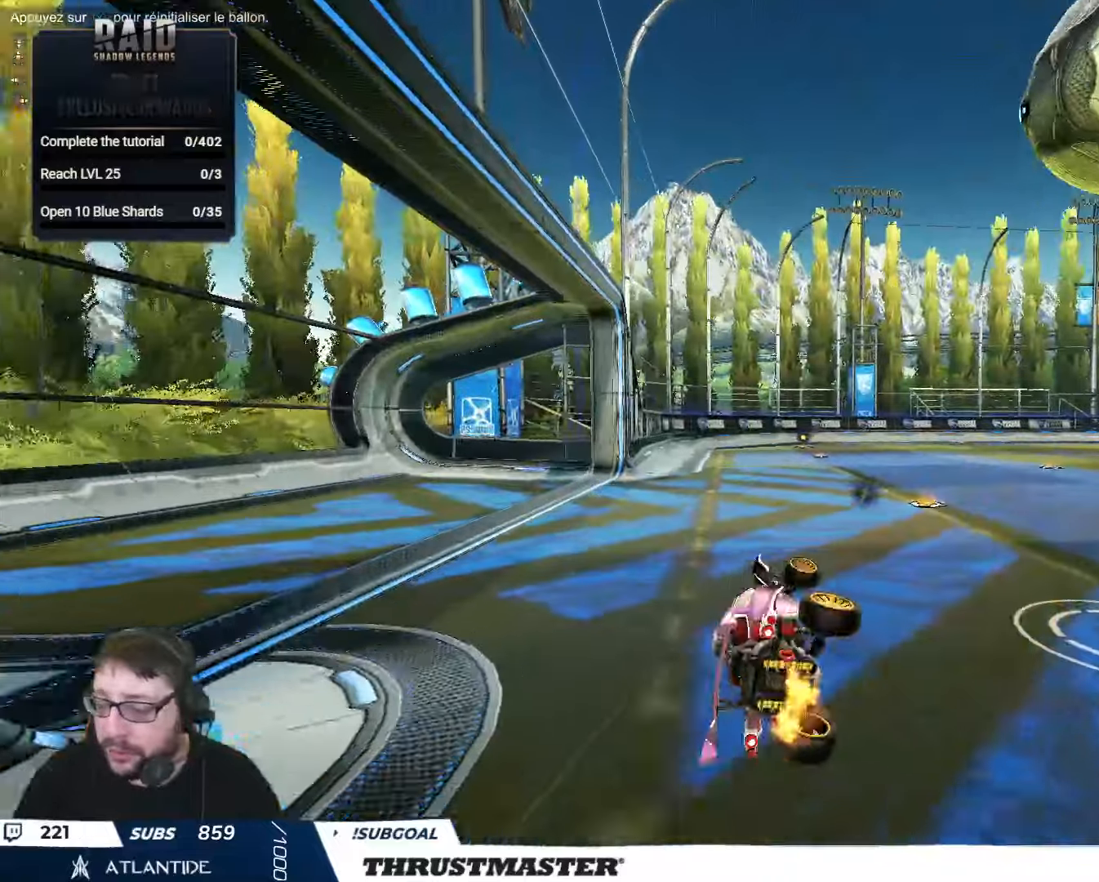
{"dt_ms": 500, "buttons": ["B", "R2"], "left_stick": "right", "right_stick": "center", "events": [[16, "L2", "up"], [33, "left_stick", "center"], [266, "left_stick", "right"], [283, "B", "down"]]}
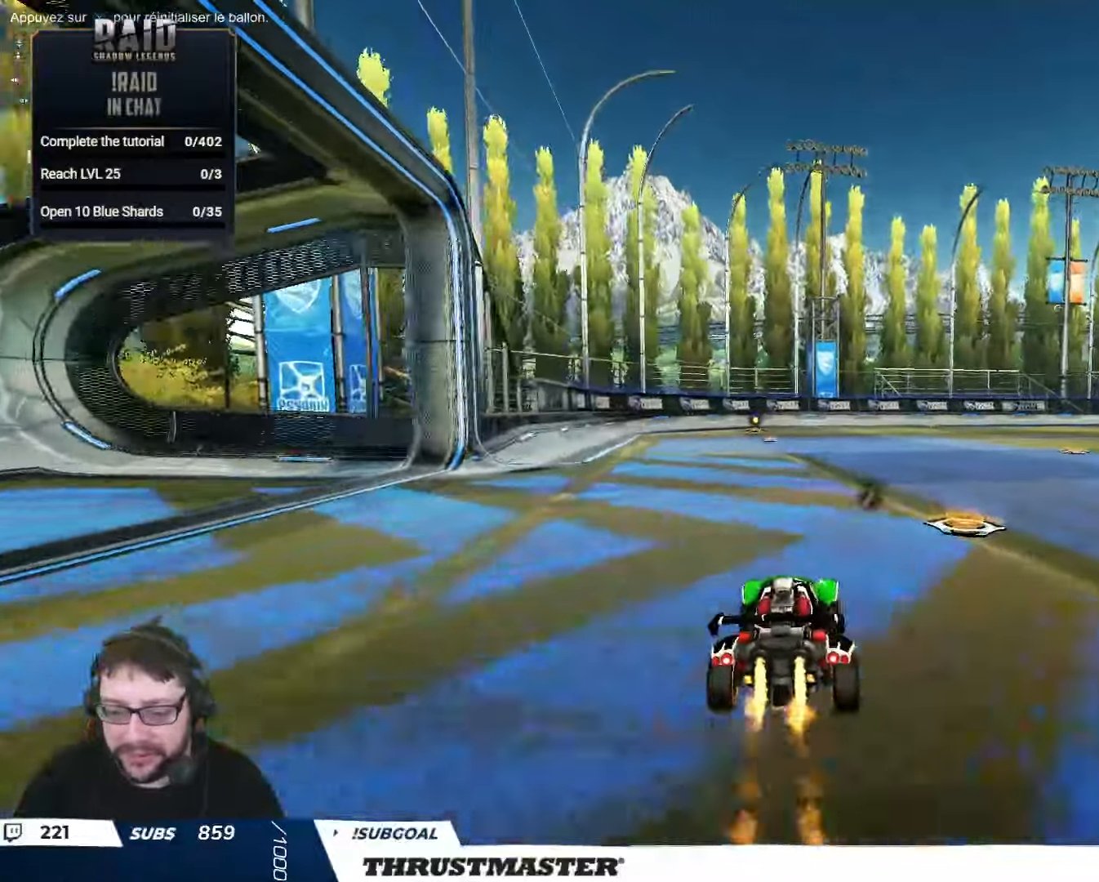
{"dt_ms": 500, "buttons": [], "left_stick": "center", "right_stick": "center", "events": [[166, "left_stick", "center"], [366, "B", "up"], [400, "R2", "up"]]}
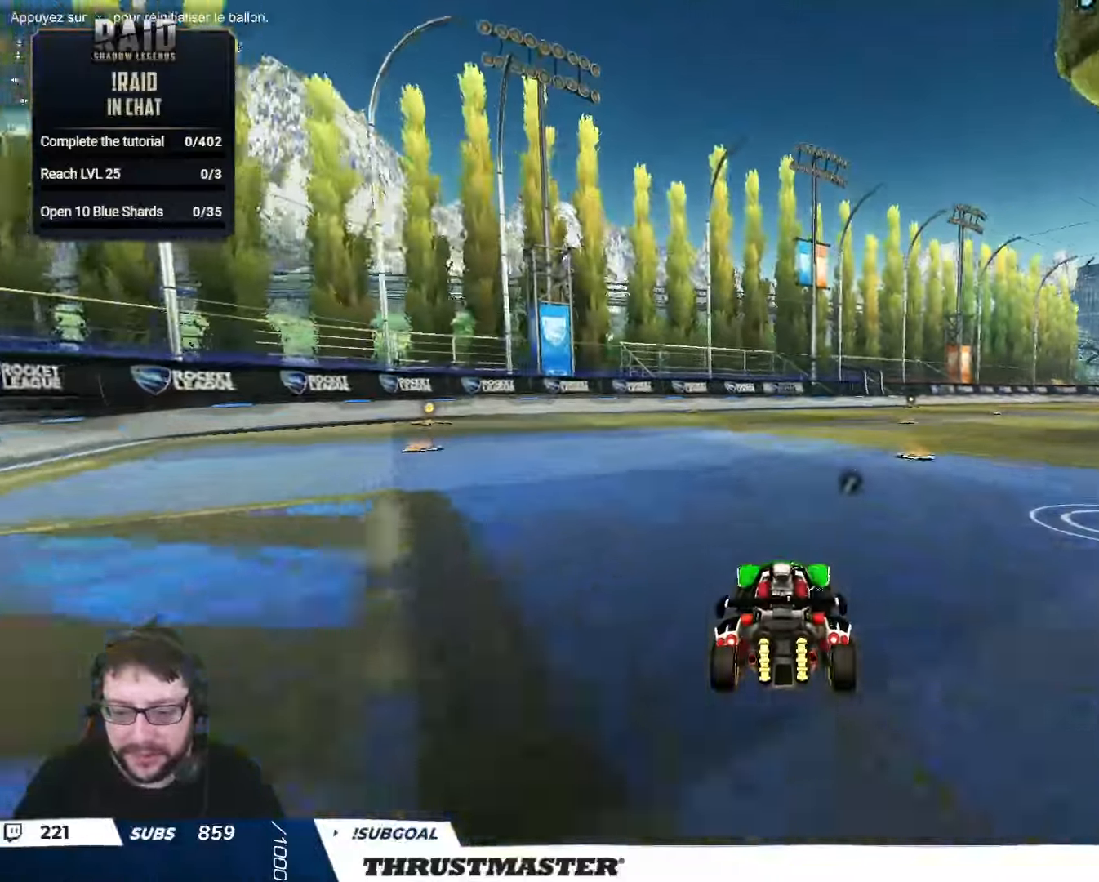
{"dt_ms": 500, "buttons": ["R2"], "left_stick": "right", "right_stick": "center", "events": [[133, "R2", "down"], [166, "left_stick", "right"], [266, "left_stick", "center"], [383, "B", "down"], [383, "left_stick", "right"], [450, "B", "up"]]}
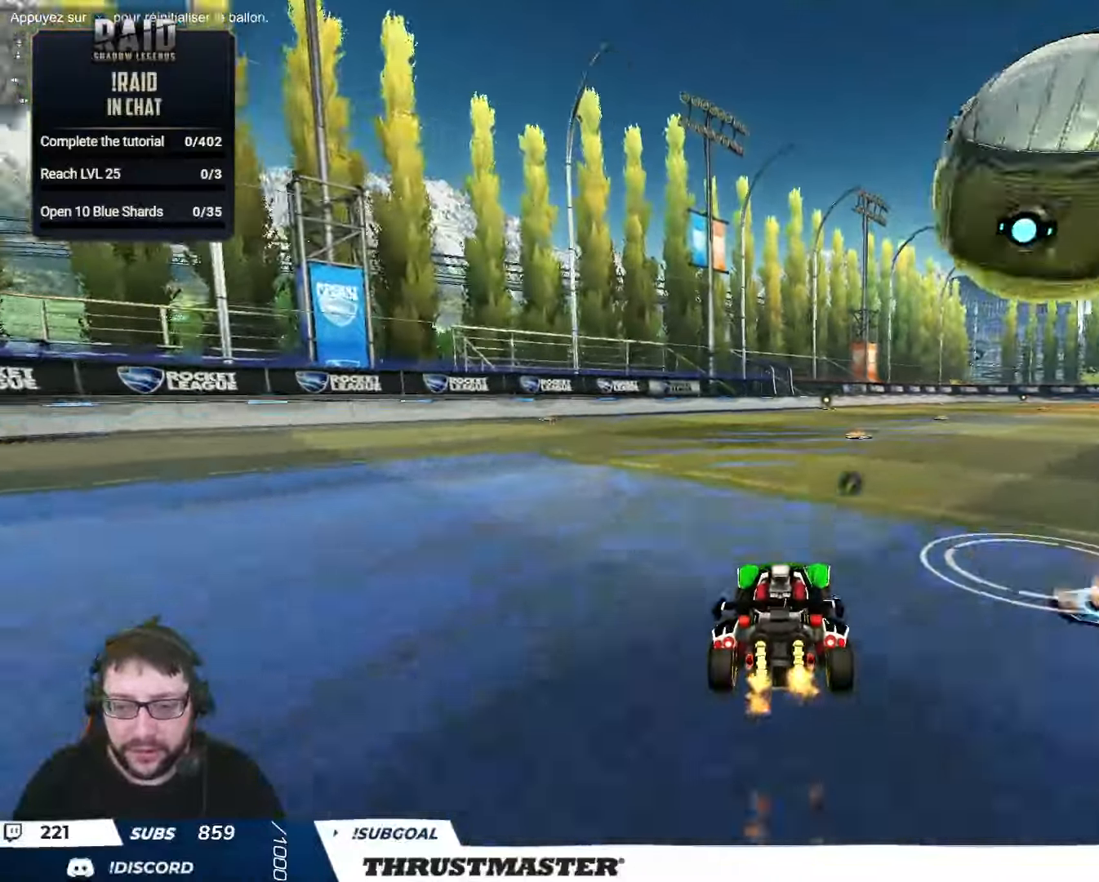
{"dt_ms": 500, "buttons": [], "left_stick": "center", "right_stick": "center", "events": [[16, "R2", "up"], [200, "left_stick", "down"], [250, "R2", "down"], [316, "left_stick", "right"], [416, "left_stick", "center"], [433, "R2", "up"]]}
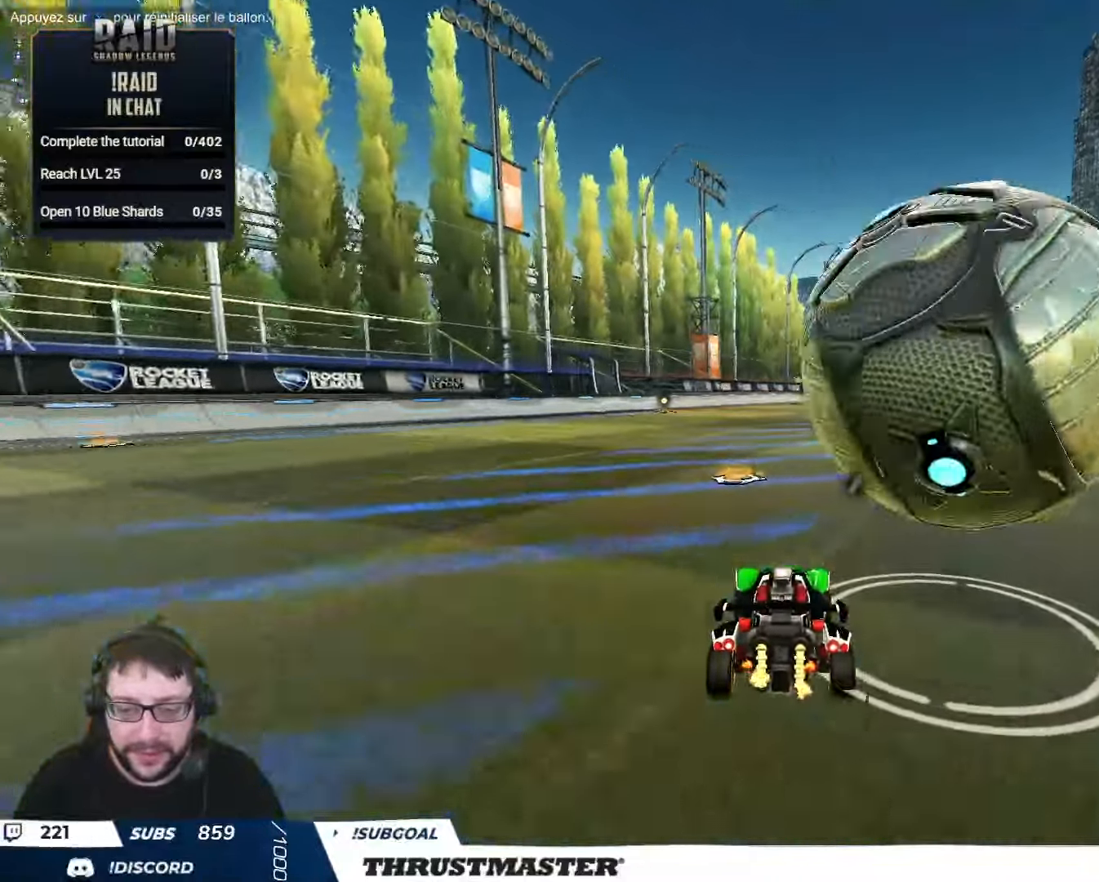
{"dt_ms": 500, "buttons": [], "left_stick": "right", "right_stick": "center", "events": [[33, "left_stick", "right"], [150, "left_stick", "center"], [483, "left_stick", "right"]]}
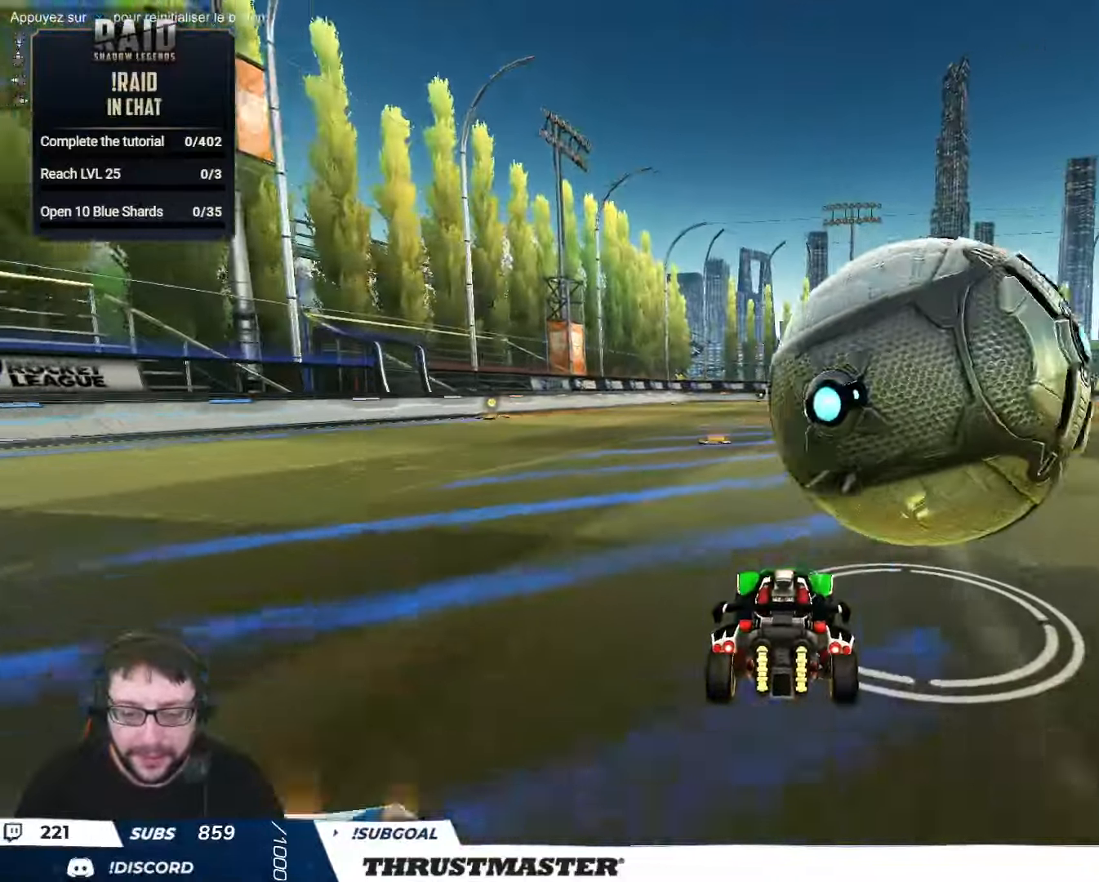
{"dt_ms": 500, "buttons": ["R2"], "left_stick": "center", "right_stick": "center", "events": [[33, "R2", "down"], [116, "left_stick", "center"], [266, "left_stick", "right"], [316, "left_stick", "center"], [333, "B", "down"], [400, "B", "up"]]}
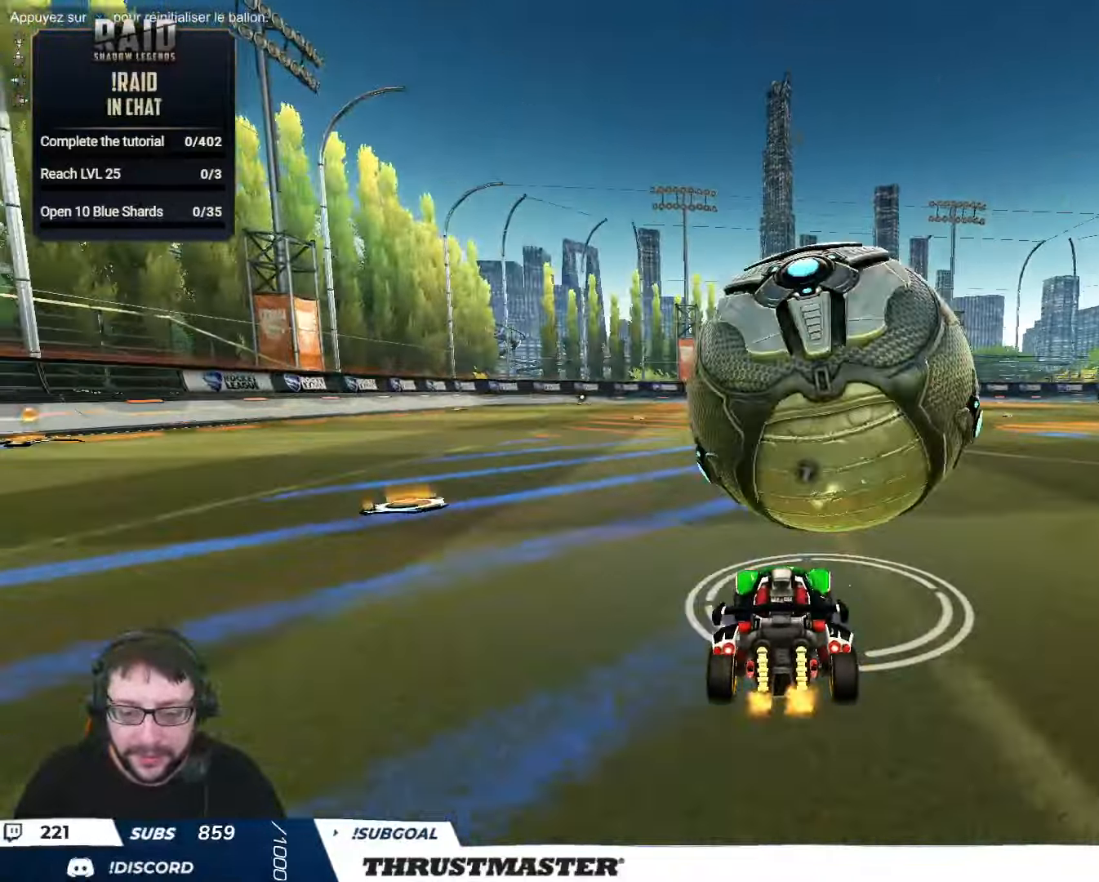
{"dt_ms": 500, "buttons": ["B", "R2"], "left_stick": "down", "right_stick": "center", "events": [[116, "A", "down"], [133, "B", "down"], [133, "left_stick", "down-left"], [366, "A", "up"], [433, "left_stick", "down"]]}
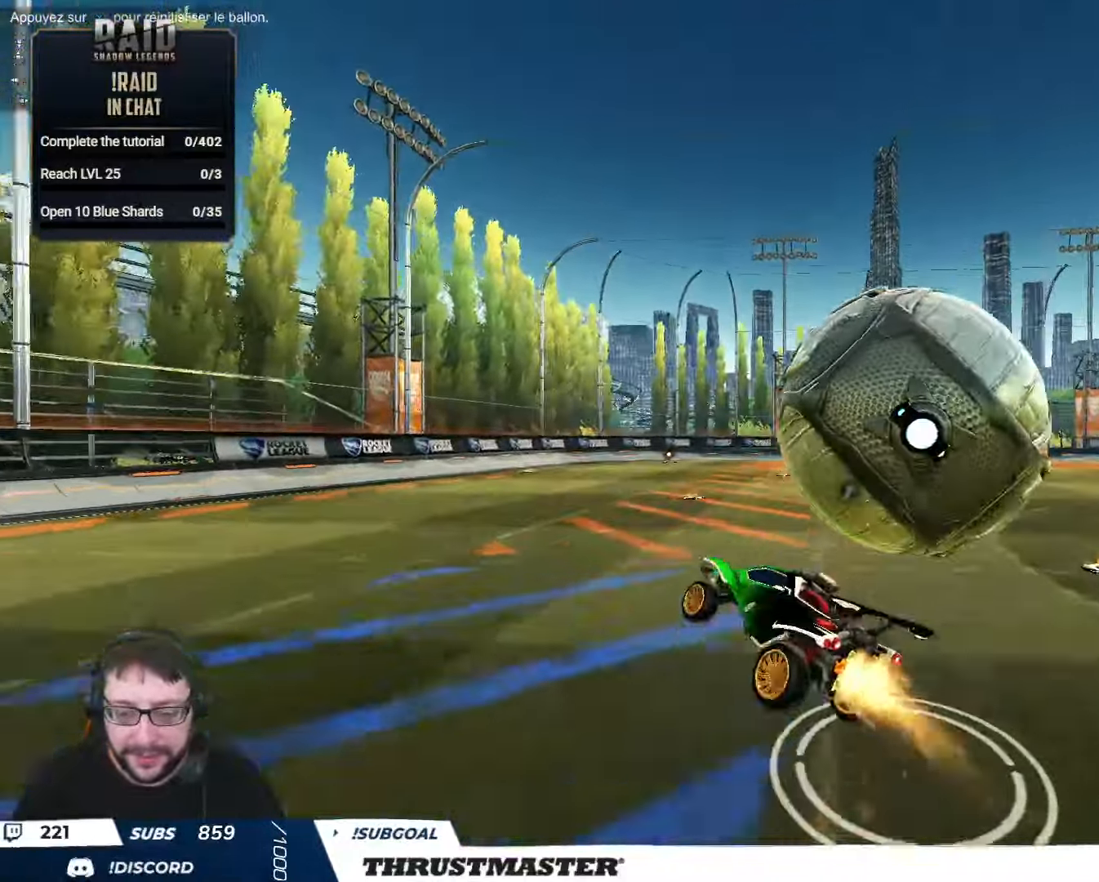
{"dt_ms": 500, "buttons": ["B", "L2", "R2"], "left_stick": "up-right", "right_stick": "center", "events": [[200, "B", "up"], [233, "B", "down"], [250, "A", "down"], [383, "L2", "down"], [383, "left_stick", "up-right"], [400, "A", "up"]]}
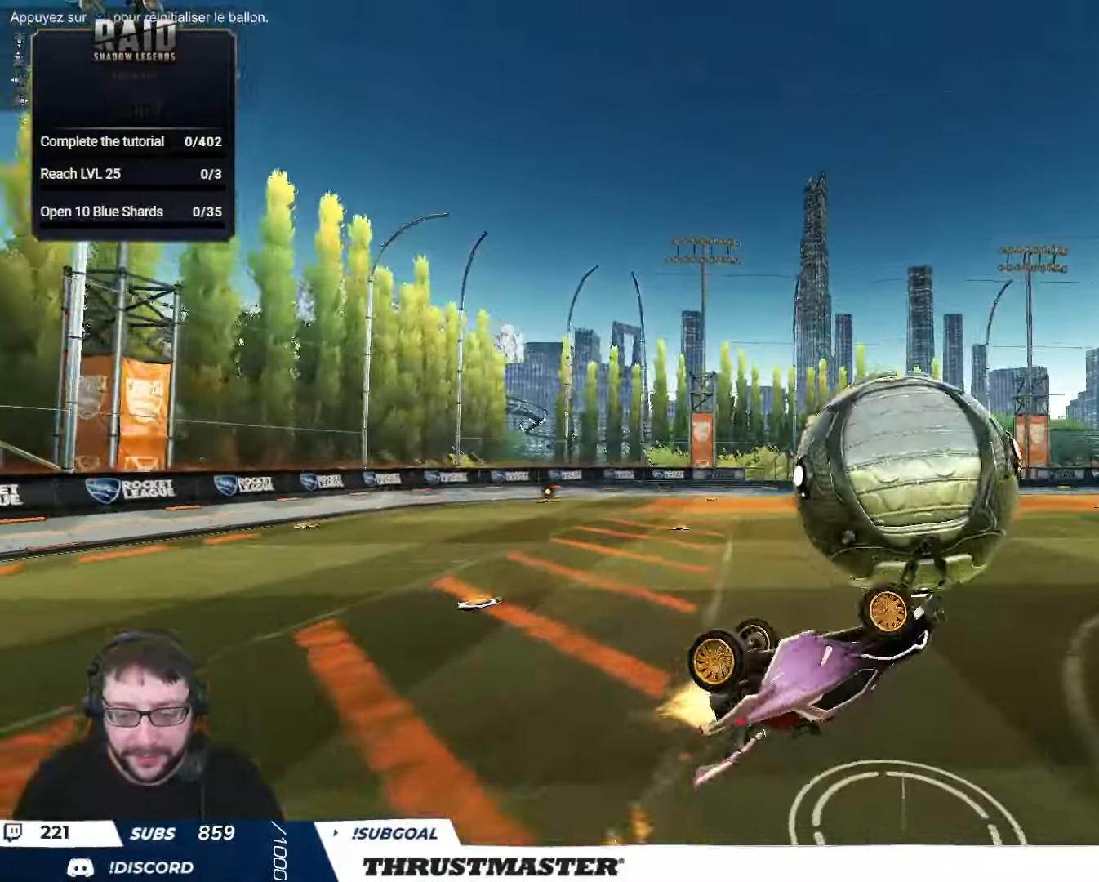
{"dt_ms": 500, "buttons": ["B", "L2", "R2"], "left_stick": "down-right", "right_stick": "center", "events": [[233, "left_stick", "right"], [416, "left_stick", "down-right"]]}
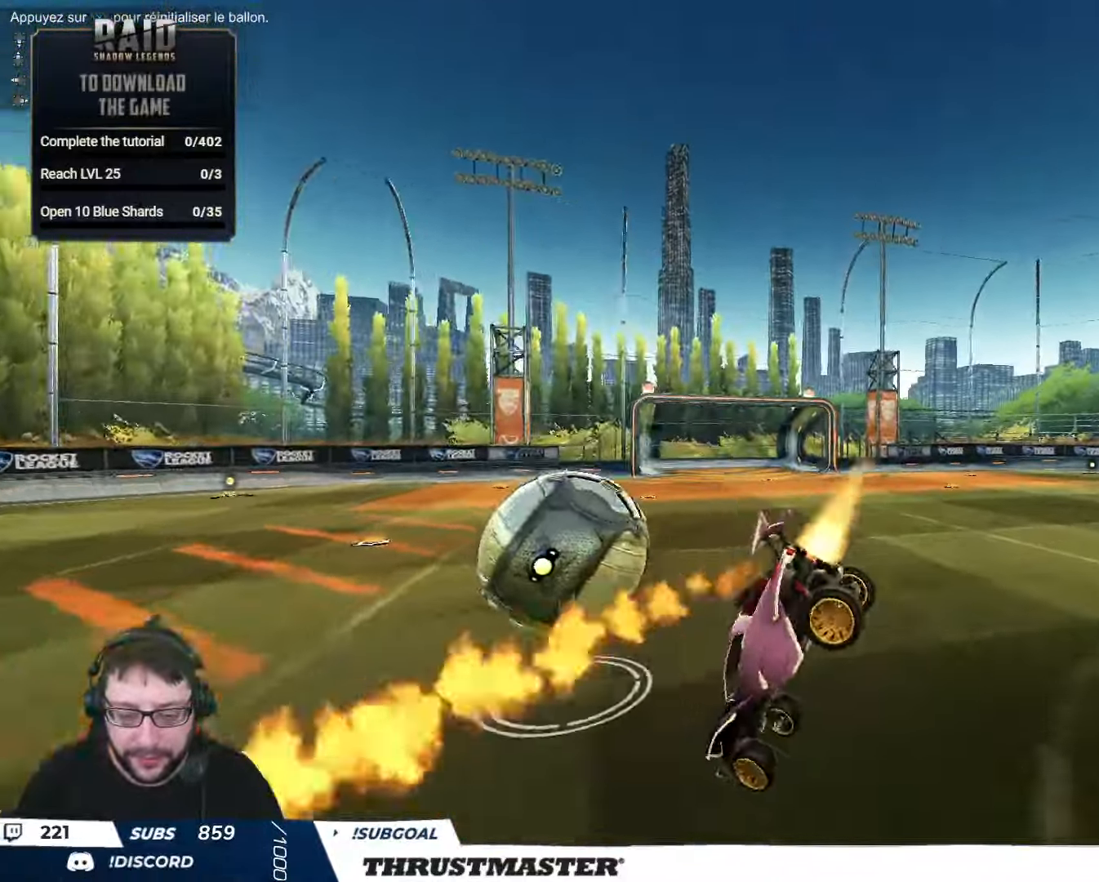
{"dt_ms": 500, "buttons": ["B", "Y", "R2"], "left_stick": "center", "right_stick": "center", "events": [[50, "left_stick", "right"], [66, "L2", "up"], [333, "L2", "down"], [350, "B", "up"], [350, "left_stick", "left"], [383, "B", "down"], [417, "Y", "down"], [483, "L2", "up"], [500, "left_stick", "center"]]}
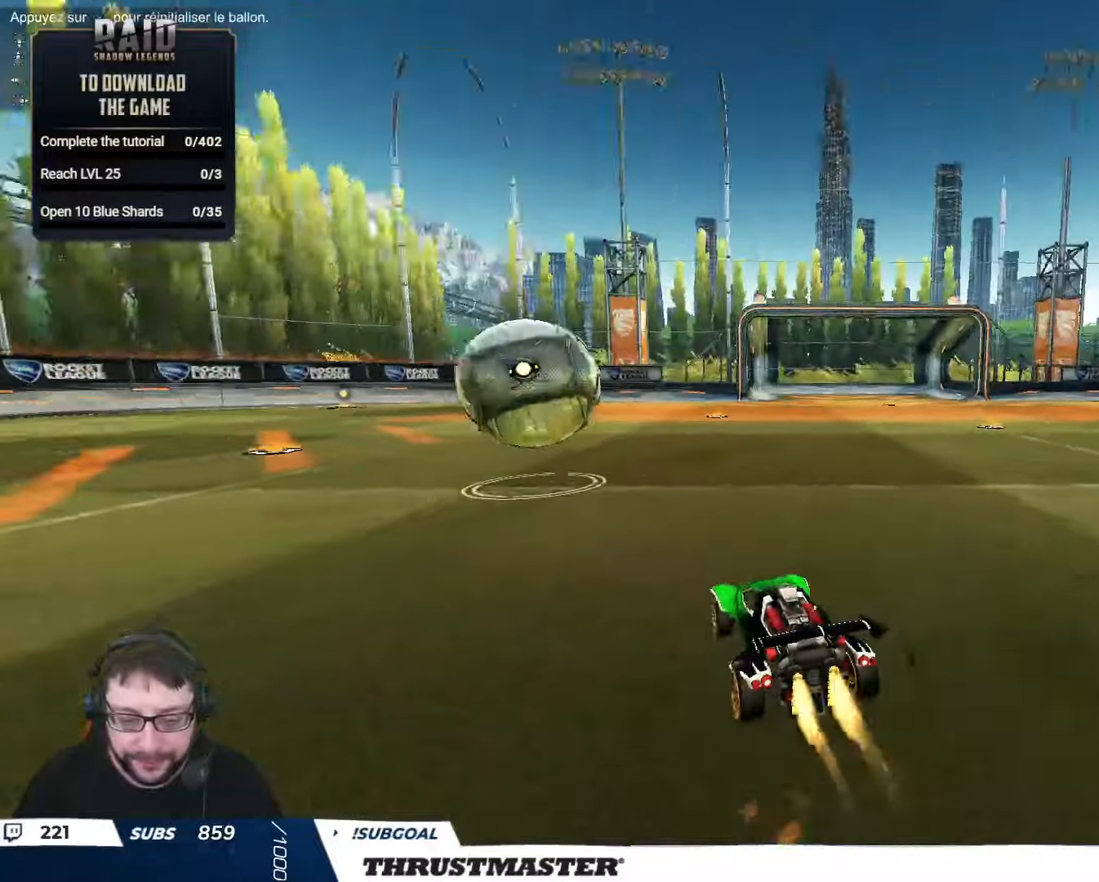
{"dt_ms": 500, "buttons": ["B", "R2"], "left_stick": "center", "right_stick": "center", "events": [[83, "Y", "up"], [117, "left_stick", "right"], [483, "left_stick", "center"]]}
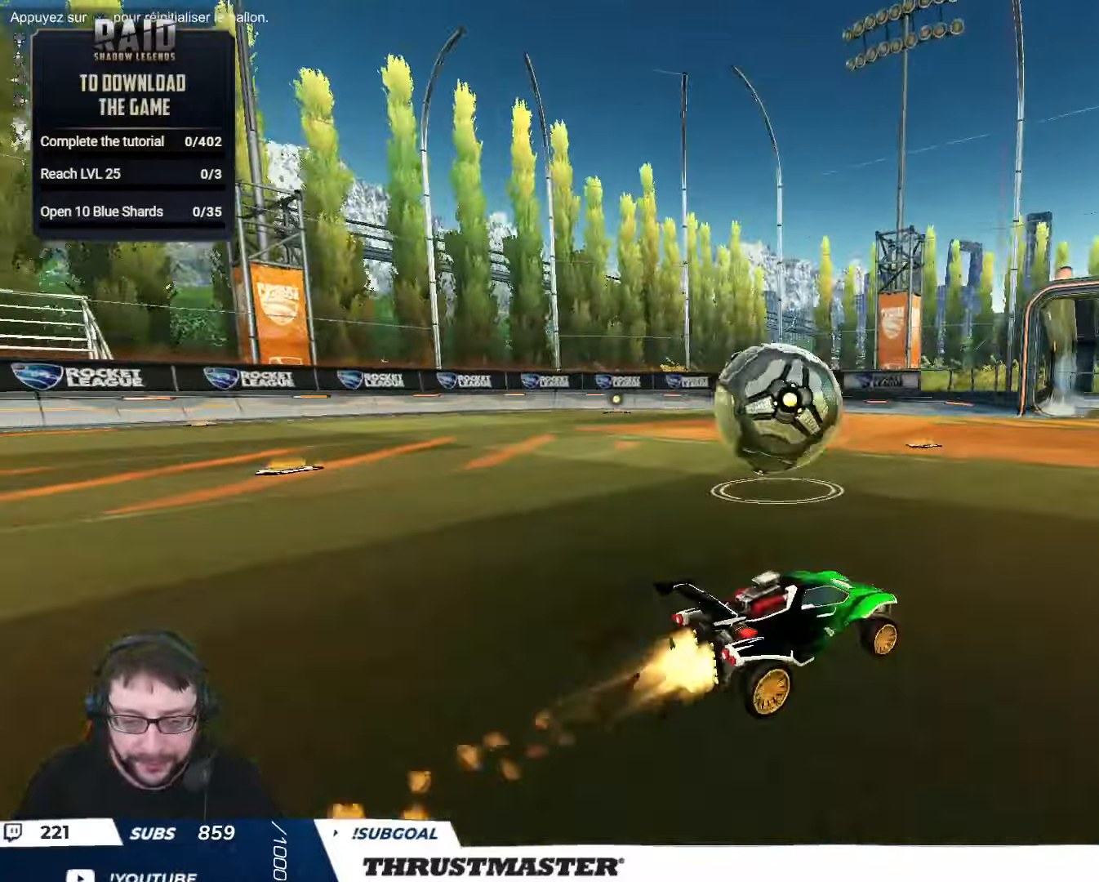
{"dt_ms": 500, "buttons": ["R2"], "left_stick": "left", "right_stick": "center", "events": [[200, "Y", "down"], [233, "left_stick", "left"], [300, "L2", "down"], [367, "Y", "up"], [433, "B", "up"], [450, "L2", "up"]]}
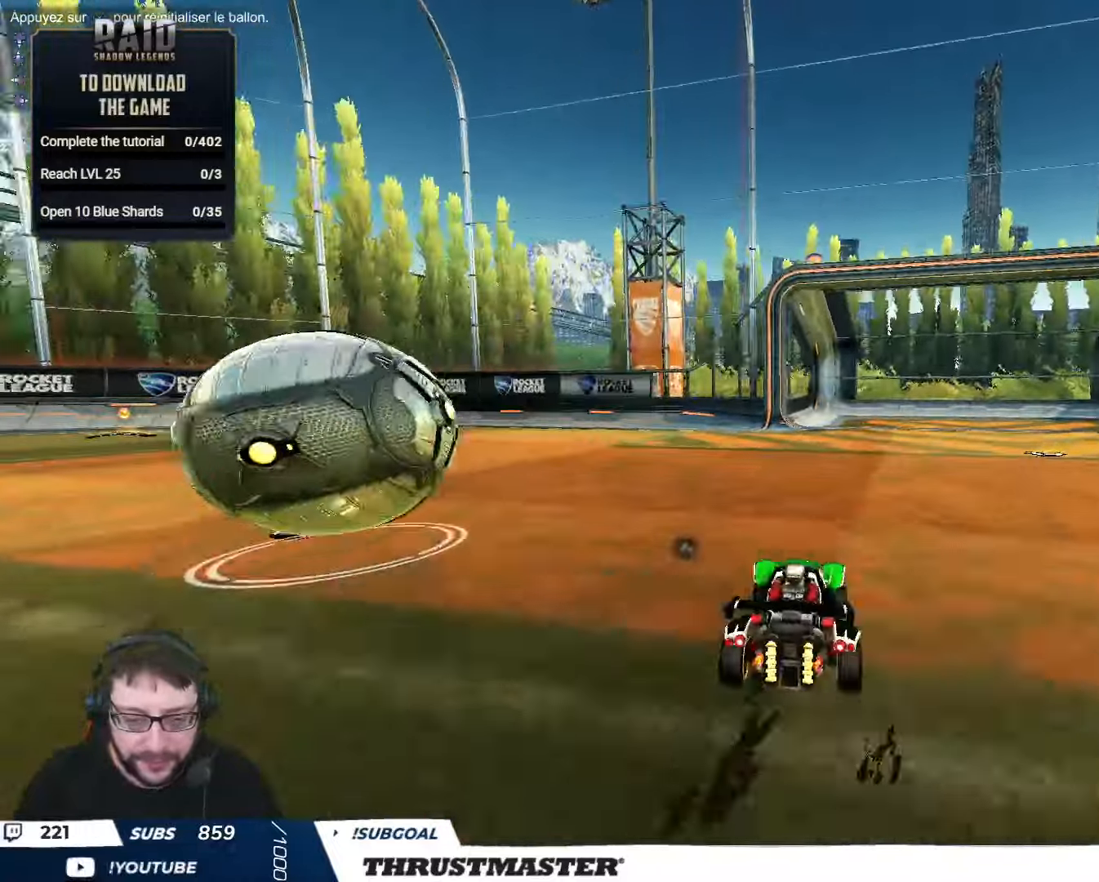
{"dt_ms": 500, "buttons": ["R2"], "left_stick": "left", "right_stick": "center", "events": [[67, "B", "down"], [300, "left_stick", "up"], [350, "left_stick", "right"], [450, "left_stick", "up"], [483, "B", "up"], [500, "left_stick", "left"]]}
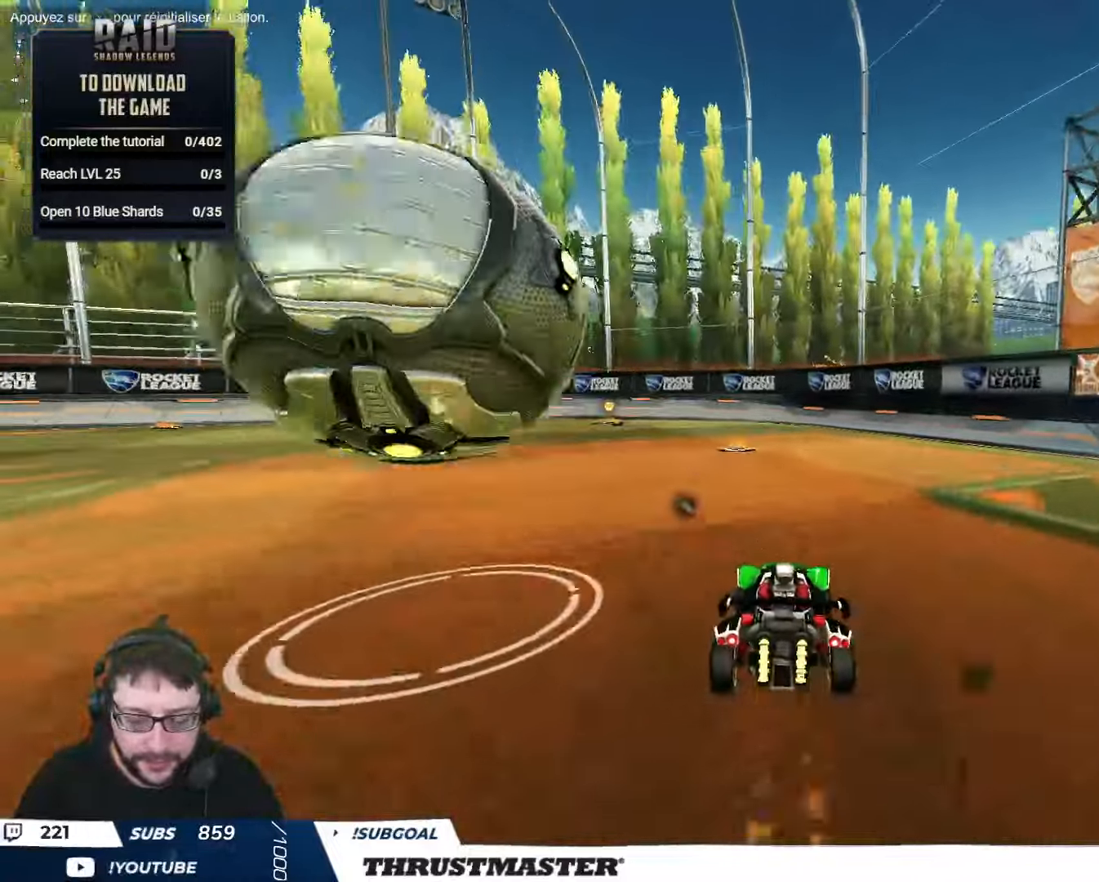
{"dt_ms": 500, "buttons": ["R2"], "left_stick": "center", "right_stick": "center", "events": [[33, "R2", "up"], [100, "left_stick", "center"], [250, "R2", "down"], [283, "left_stick", "right"], [300, "B", "down"], [317, "Y", "down"], [383, "B", "up"], [417, "Y", "up"], [467, "left_stick", "center"]]}
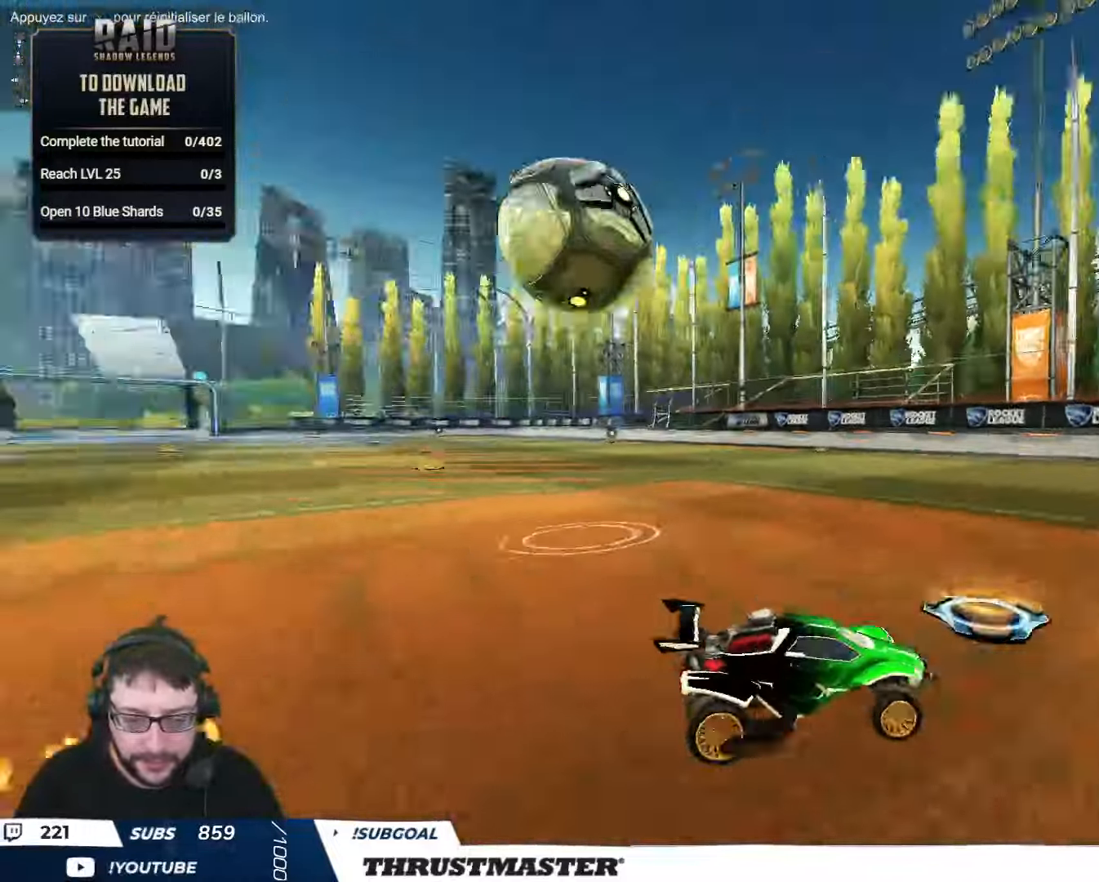
{"dt_ms": 500, "buttons": ["R2"], "left_stick": "up-left", "right_stick": "center", "events": [[150, "left_stick", "left"], [167, "B", "down"], [350, "B", "up"], [417, "left_stick", "center"], [500, "left_stick", "up-left"]]}
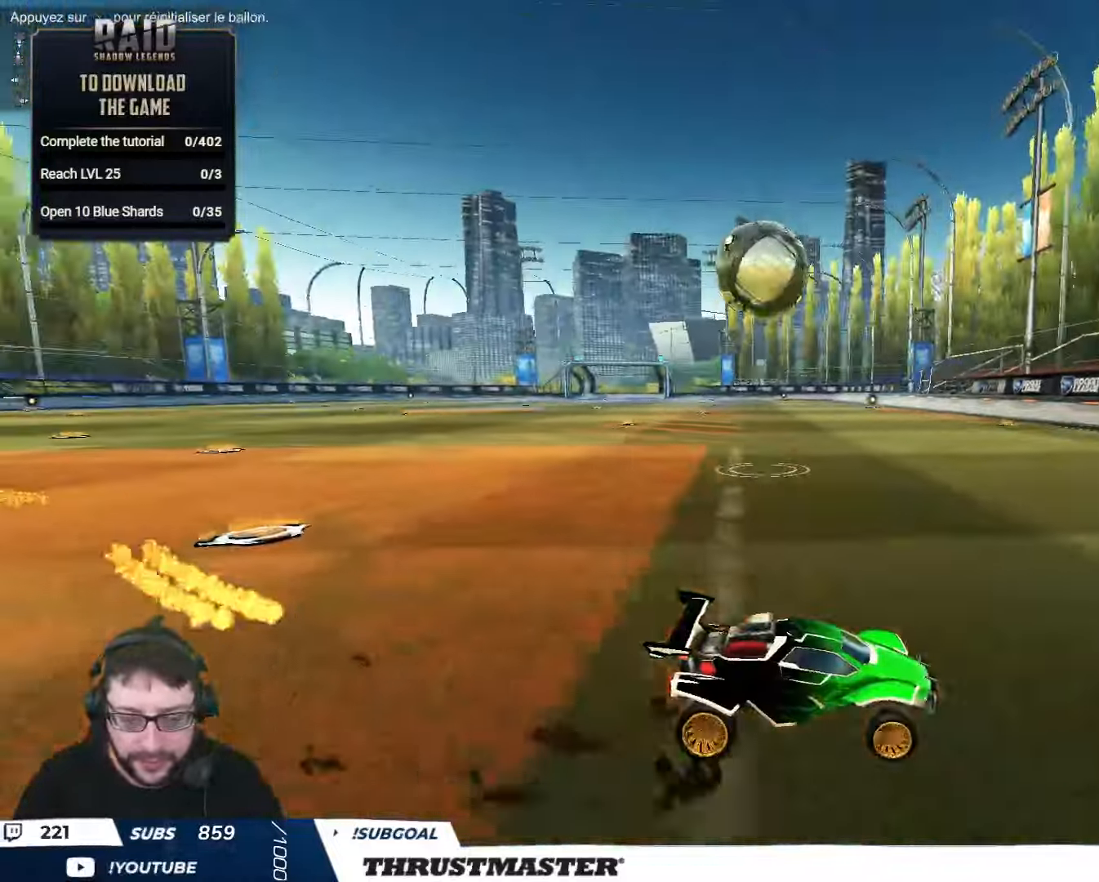
{"dt_ms": 1000, "buttons": ["R2"], "left_stick": "up", "right_stick": "center"}
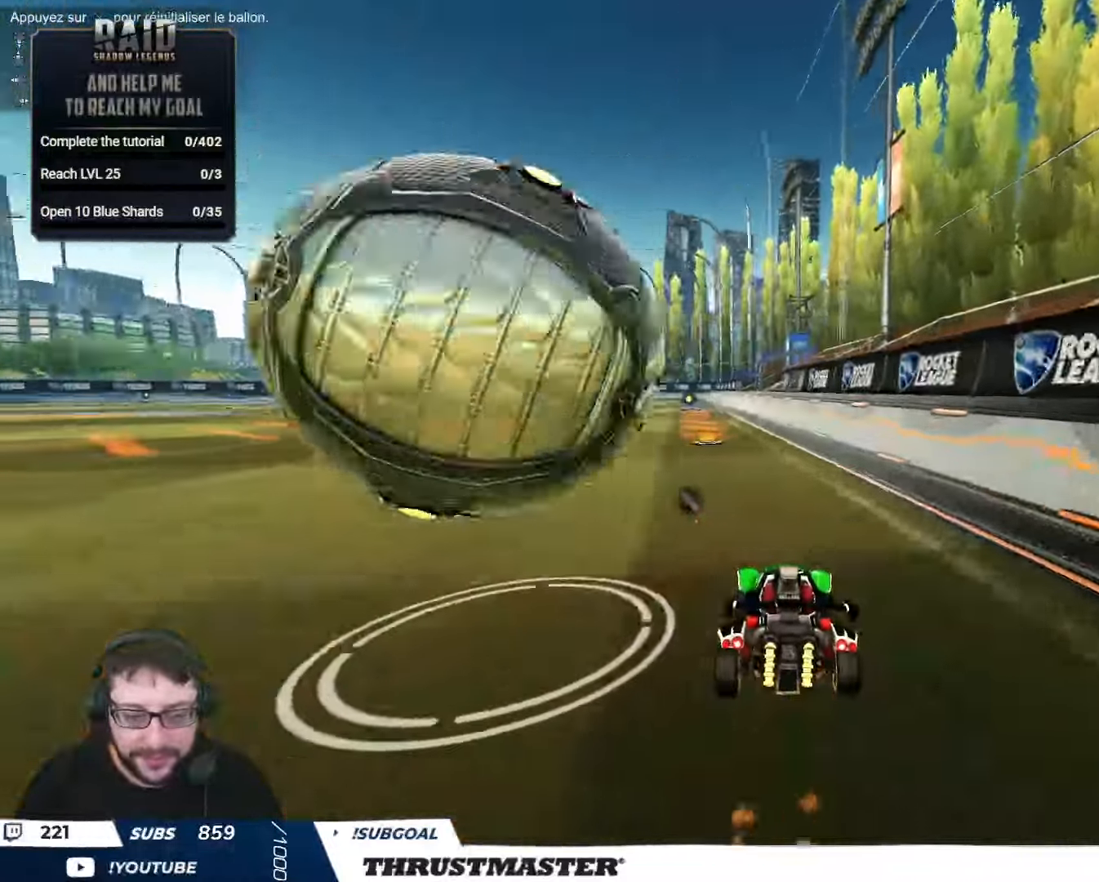
{"dt_ms": 500, "buttons": ["B", "R2"], "left_stick": "center", "right_stick": "center", "events": [[17, "R2", "up"], [33, "left_stick", "down-left"], [183, "left_stick", "up-left"], [250, "left_stick", "center"], [400, "R2", "down"], [500, "B", "down"]]}
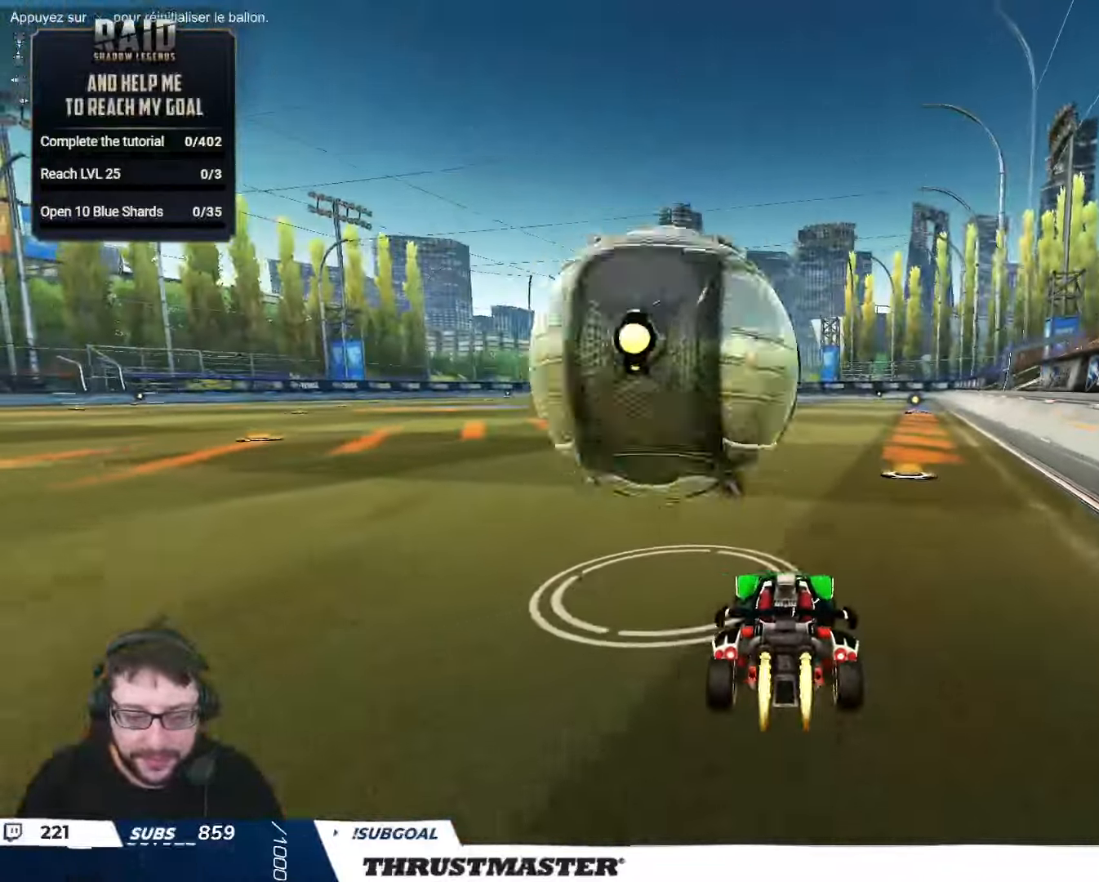
{"dt_ms": 500, "buttons": [], "left_stick": "center", "right_stick": "center", "events": [[267, "left_stick", "up-left"], [283, "B", "up"], [333, "R2", "up"], [350, "left_stick", "center"]]}